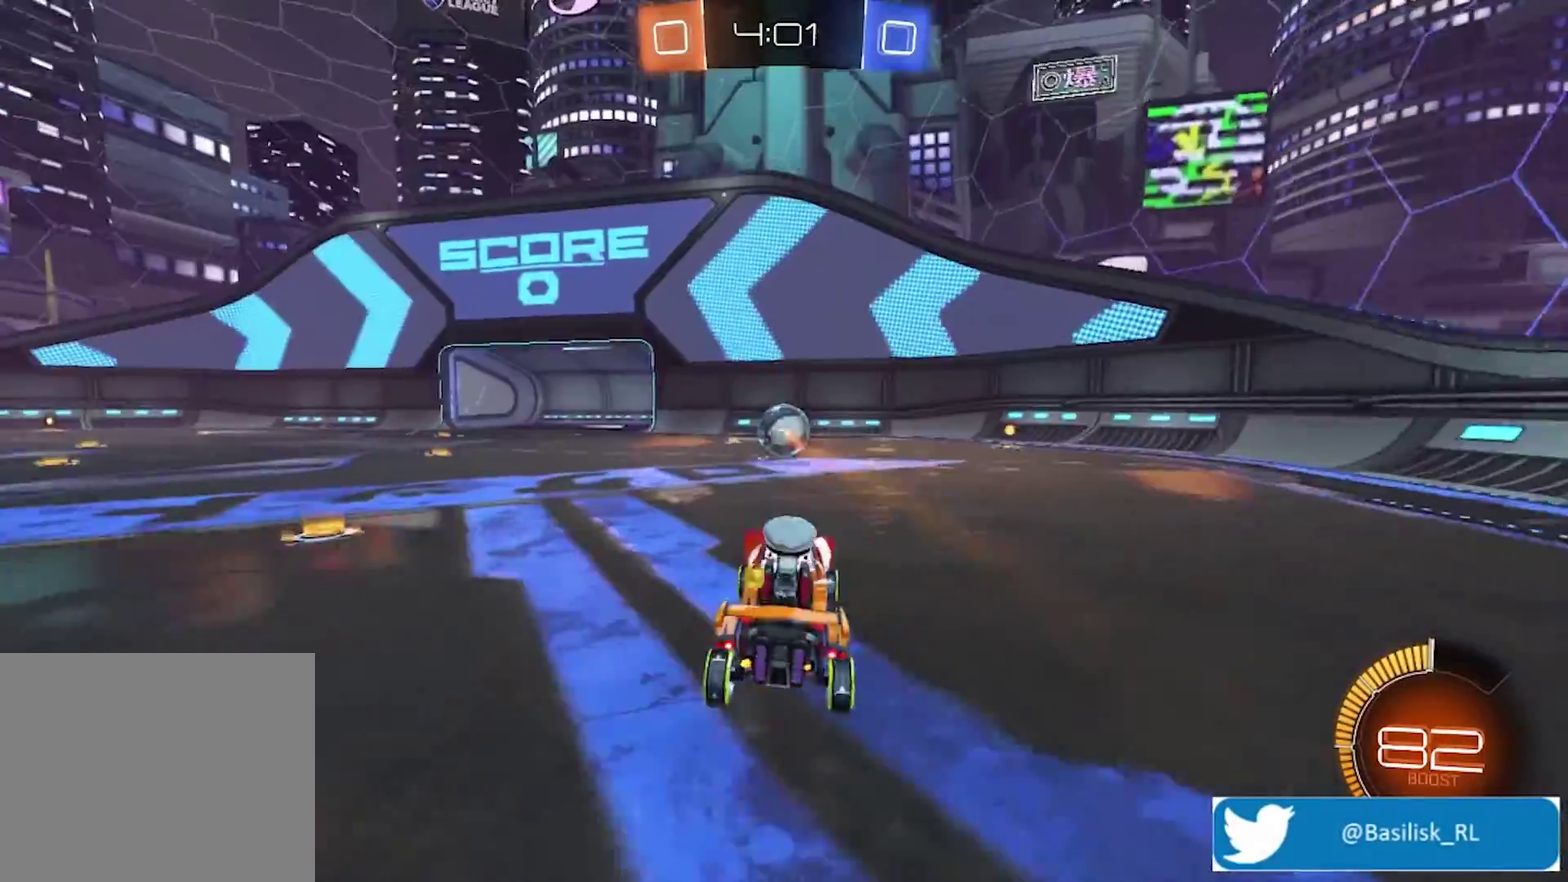
Gameplay with a controller (PlayStation layout); each line is a JSON object with the inputs held at the frame after it. "events" lists button and stick changes between this image and that frame as [ms after this image, input, new state], when the widget could be followed in between.
{"buttons": ["R2"], "left_stick": "right", "right_stick": "center", "events": [[133, "left_stick", "right"], [434, "left_stick", "center"], [500, "left_stick", "right"]]}
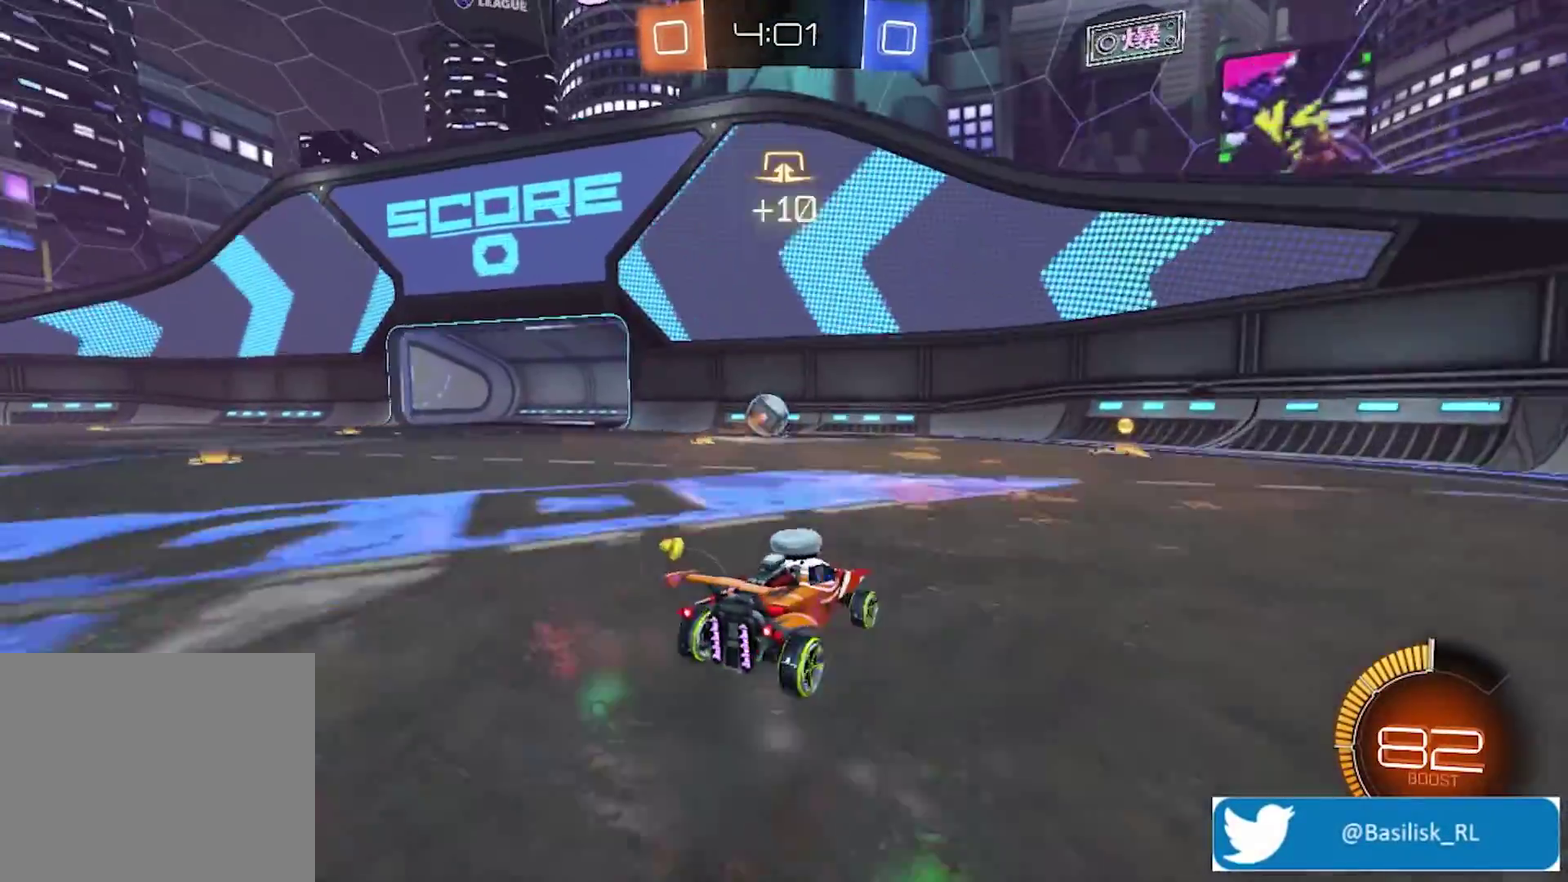
{"buttons": ["R2"], "left_stick": "center", "right_stick": "center", "events": [[134, "left_stick", "center"]]}
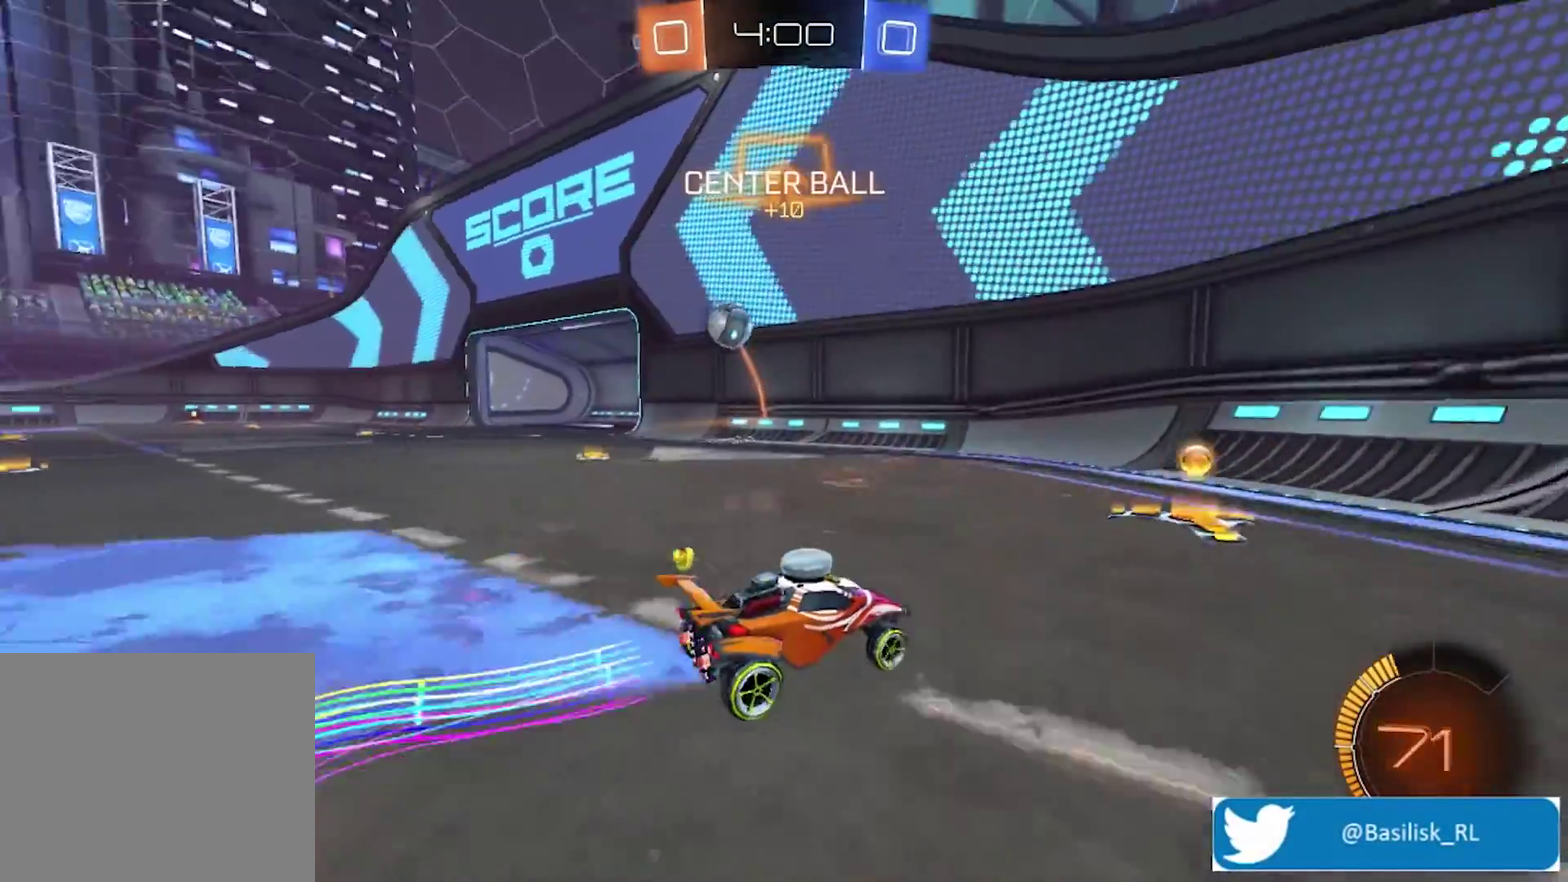
{"buttons": ["R2"], "left_stick": "left", "right_stick": "center", "events": [[234, "left_stick", "left"]]}
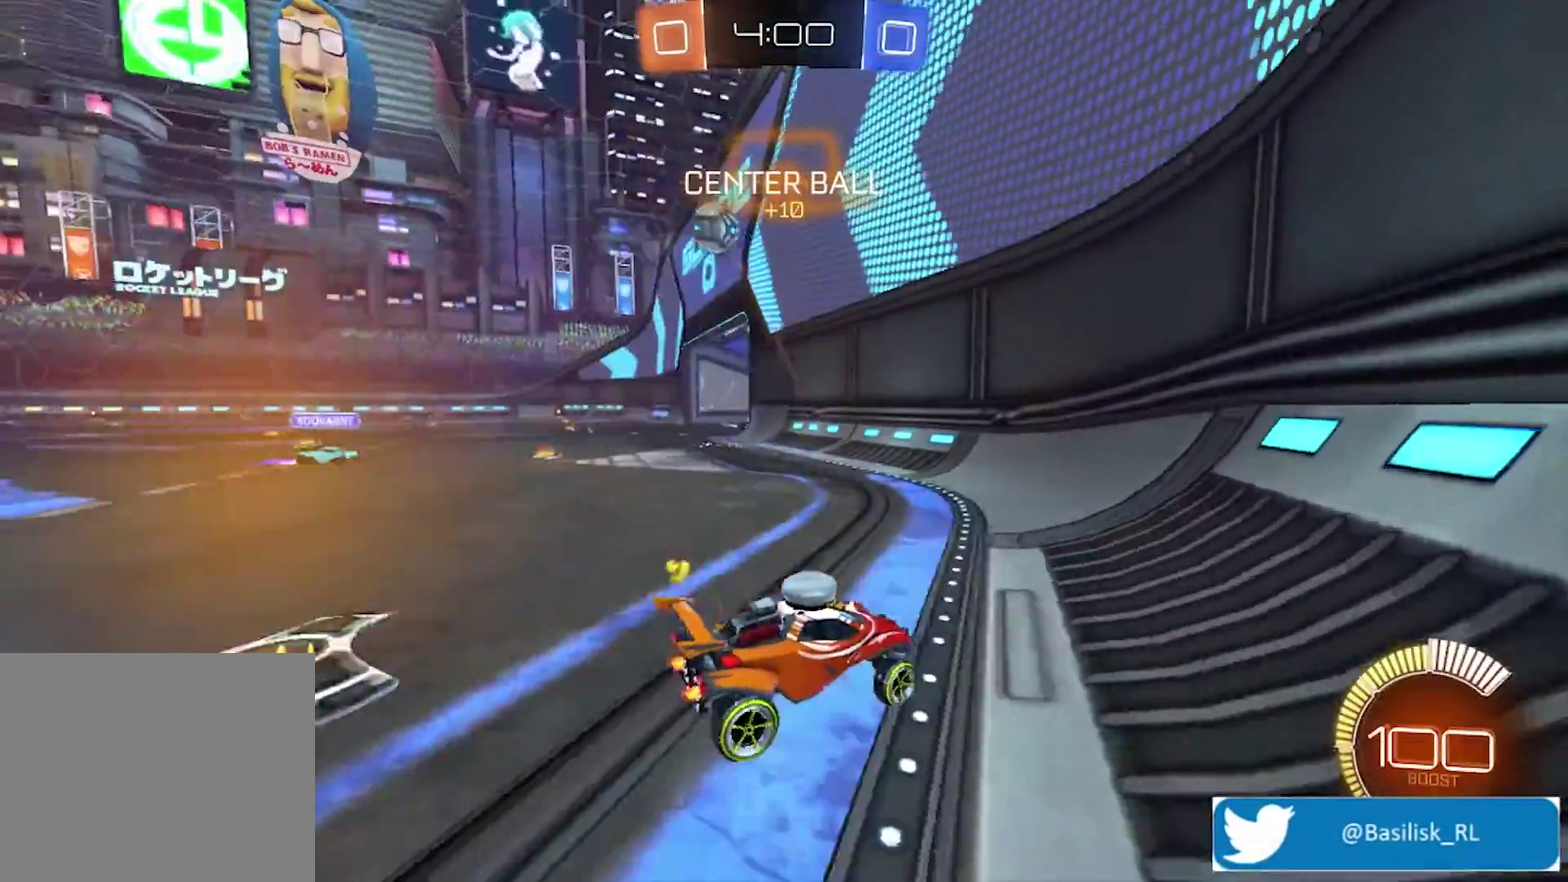
{"buttons": ["R2"], "left_stick": "left", "right_stick": "center", "events": []}
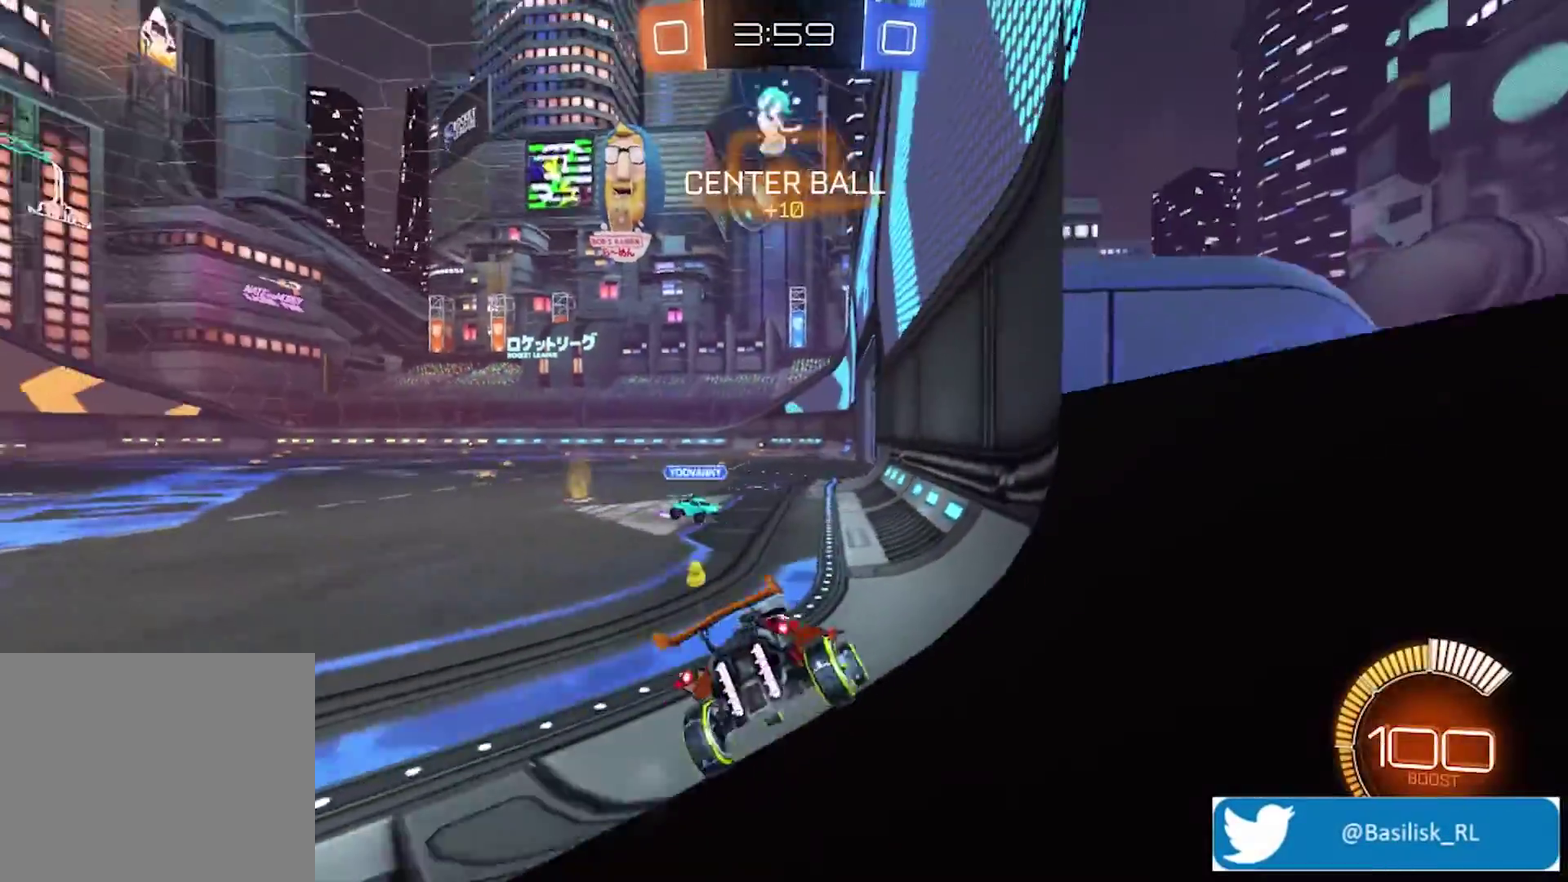
{"buttons": ["R2"], "left_stick": "center", "right_stick": "center", "events": [[367, "left_stick", "down-left"], [500, "left_stick", "center"]]}
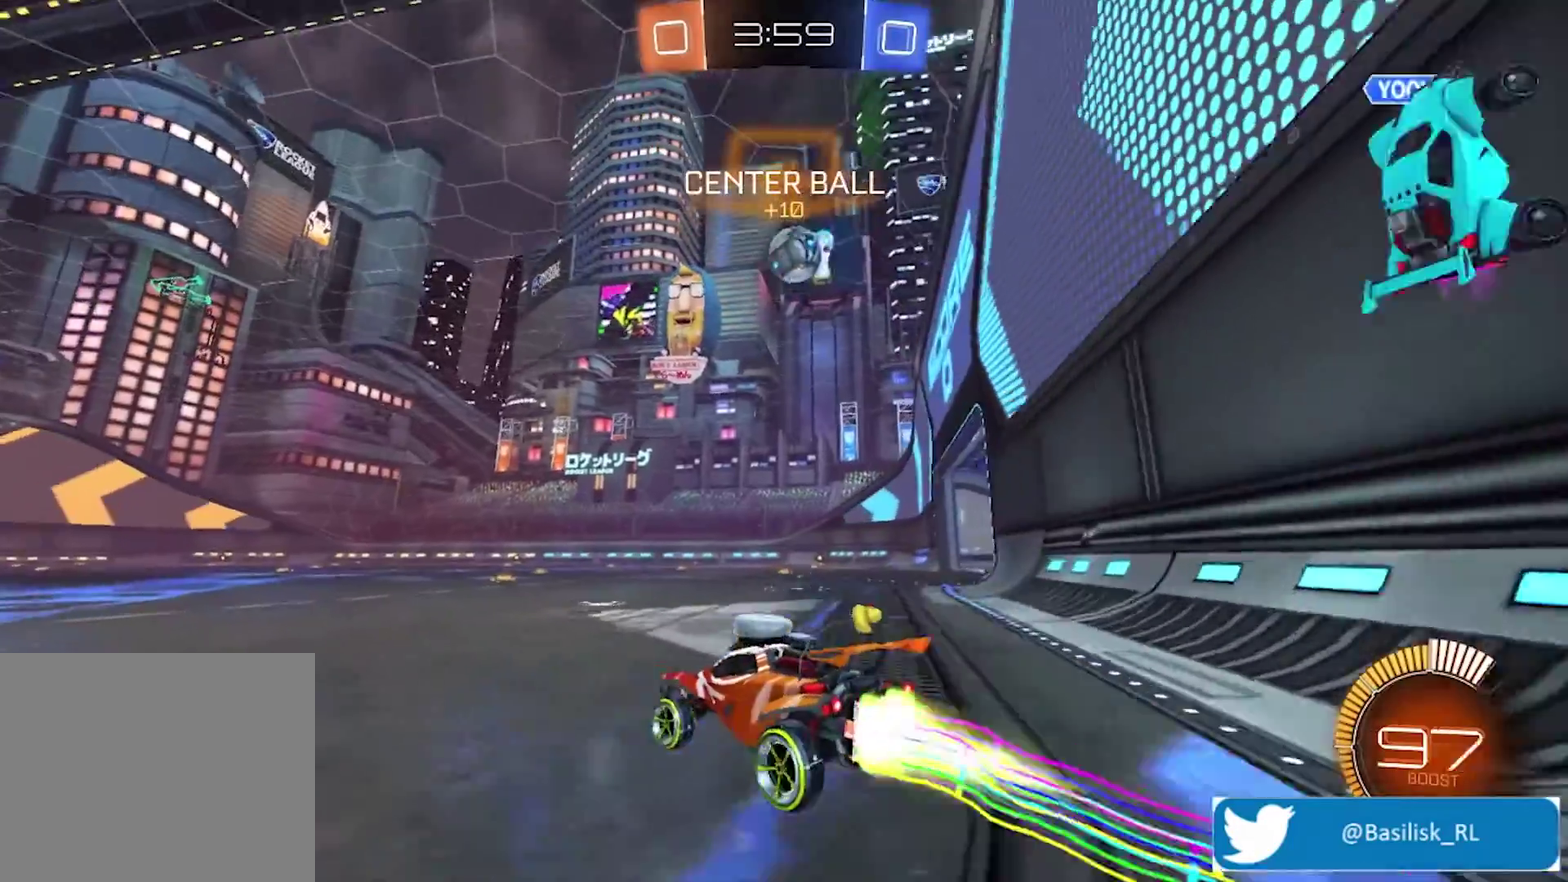
{"buttons": ["R2"], "left_stick": "right", "right_stick": "center", "events": [[134, "left_stick", "left"], [234, "left_stick", "down-left"], [301, "left_stick", "right"]]}
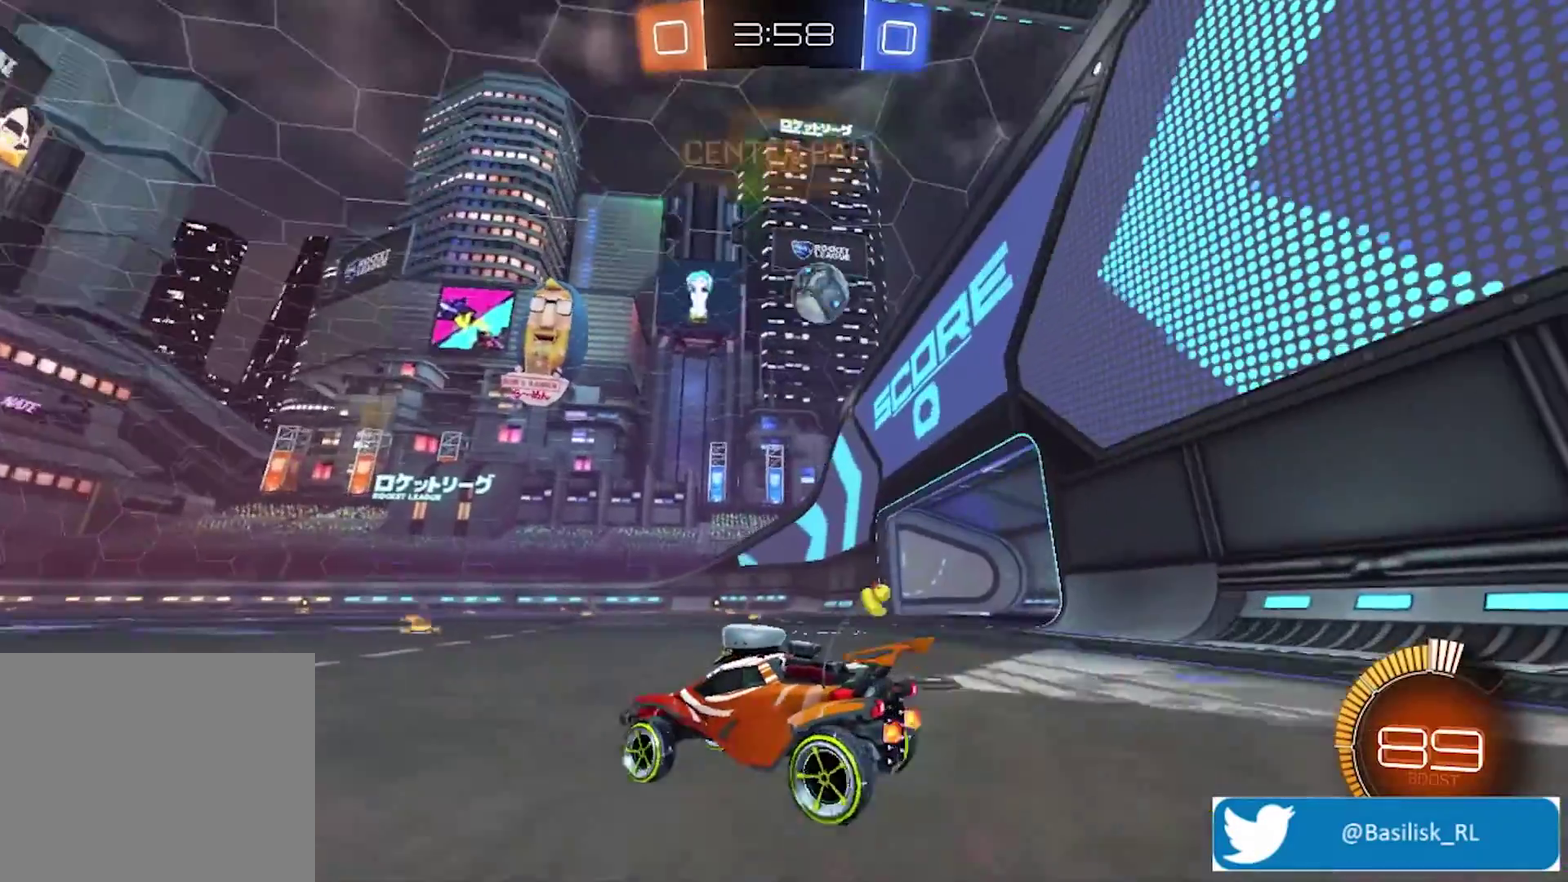
{"buttons": ["CROSS", "R2"], "left_stick": "down-right", "right_stick": "center", "events": [[501, "CROSS", "down"], [501, "left_stick", "down-right"]]}
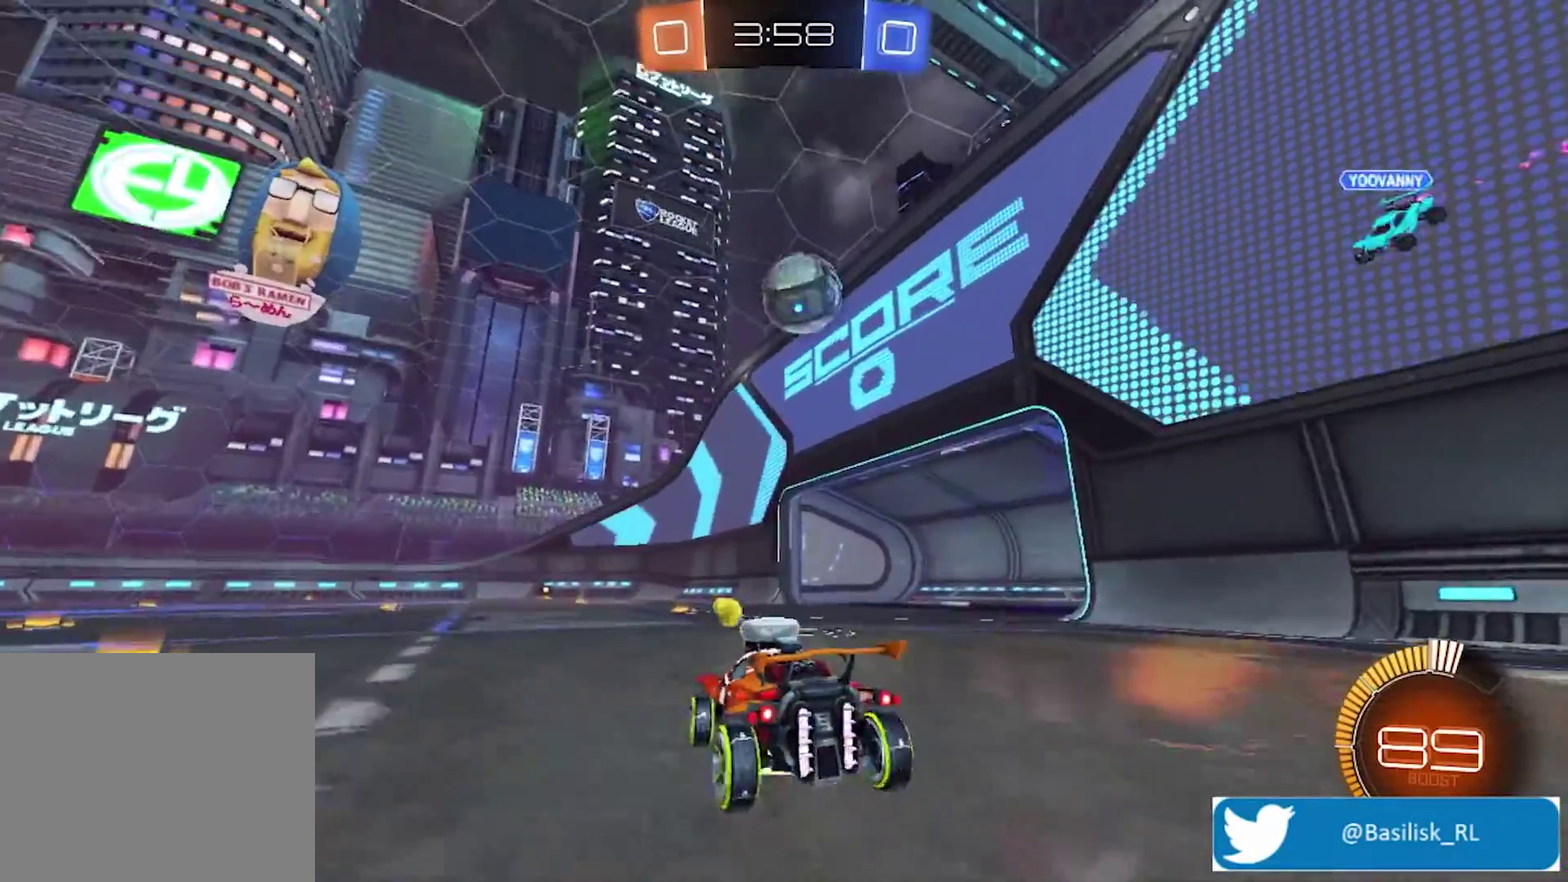
{"buttons": ["CROSS", "R2"], "left_stick": "up-right", "right_stick": "center", "events": [[167, "left_stick", "down-left"], [301, "CROSS", "up"], [301, "left_stick", "center"], [401, "left_stick", "up-right"], [468, "CROSS", "down"]]}
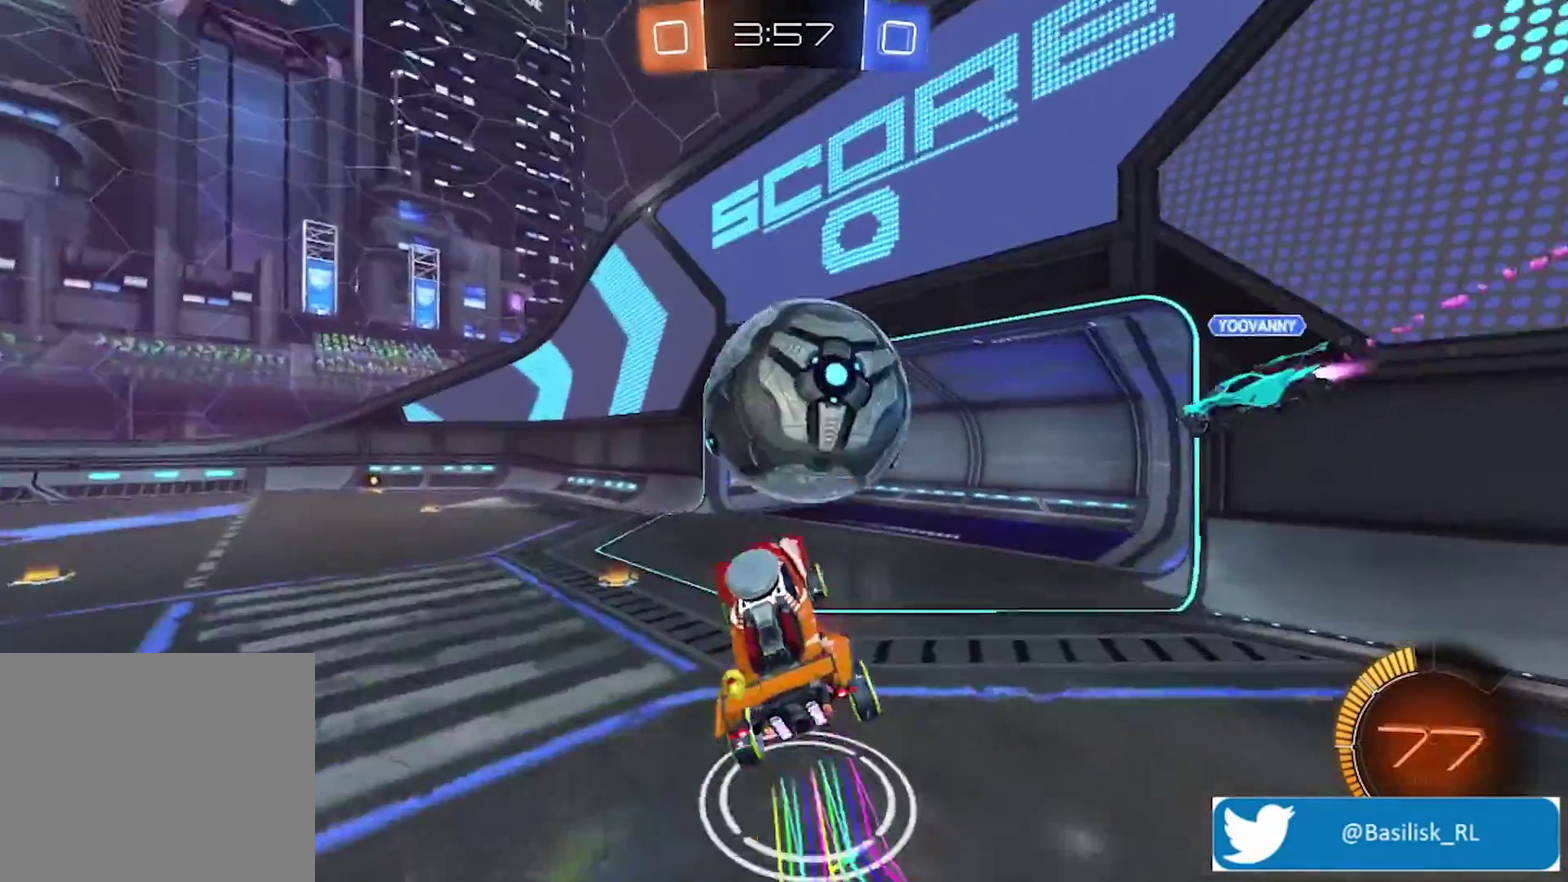
{"buttons": ["R2"], "left_stick": "up-right", "right_stick": "center", "events": [[67, "CROSS", "up"]]}
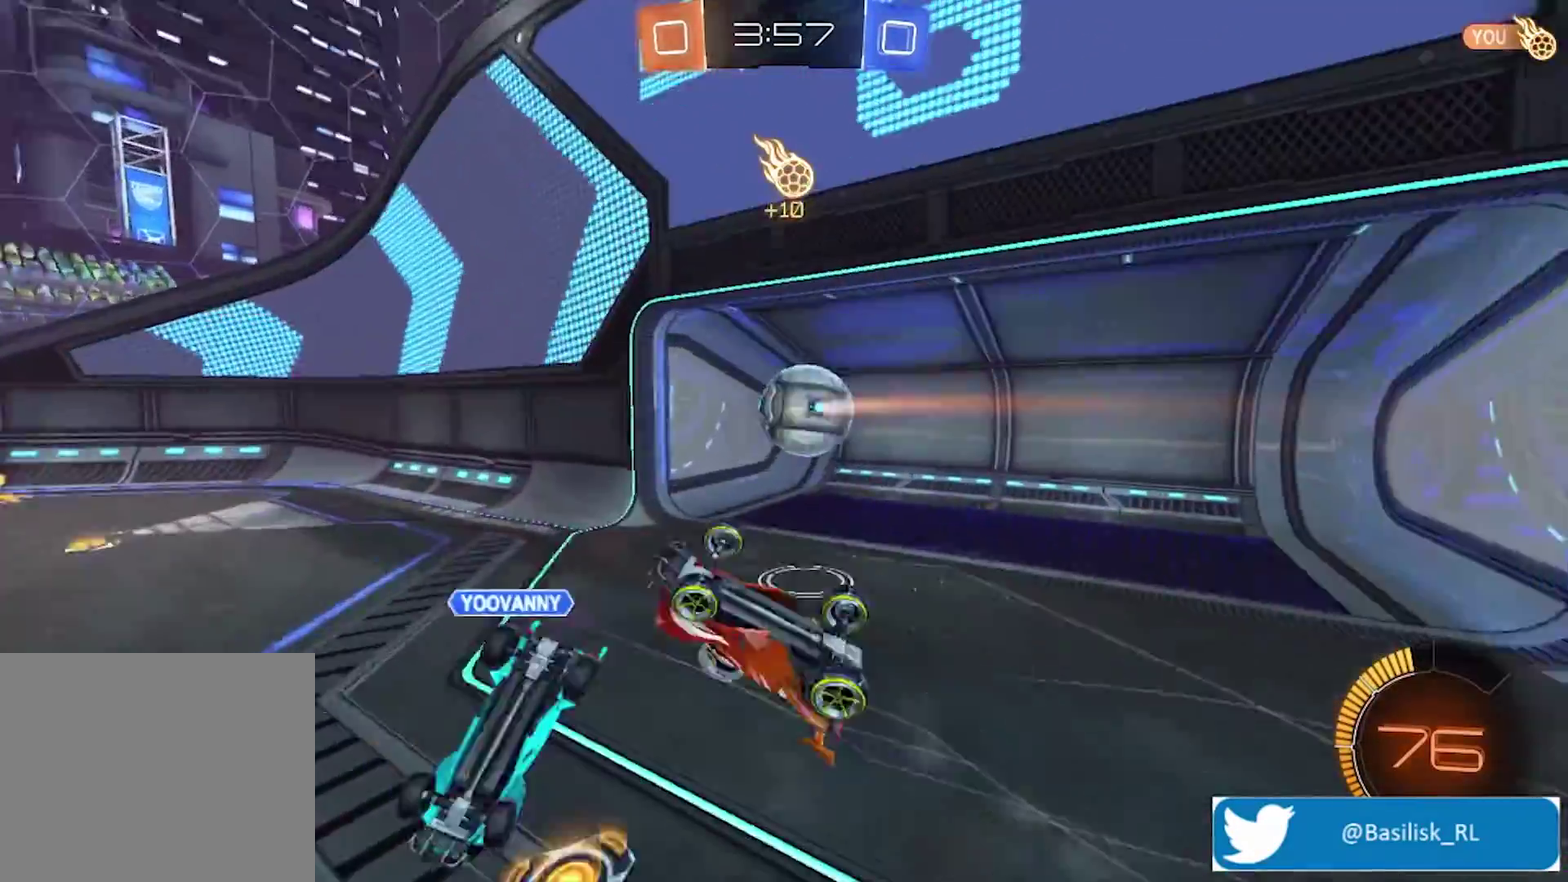
{"buttons": ["R2"], "left_stick": "center", "right_stick": "center", "events": [[300, "left_stick", "center"]]}
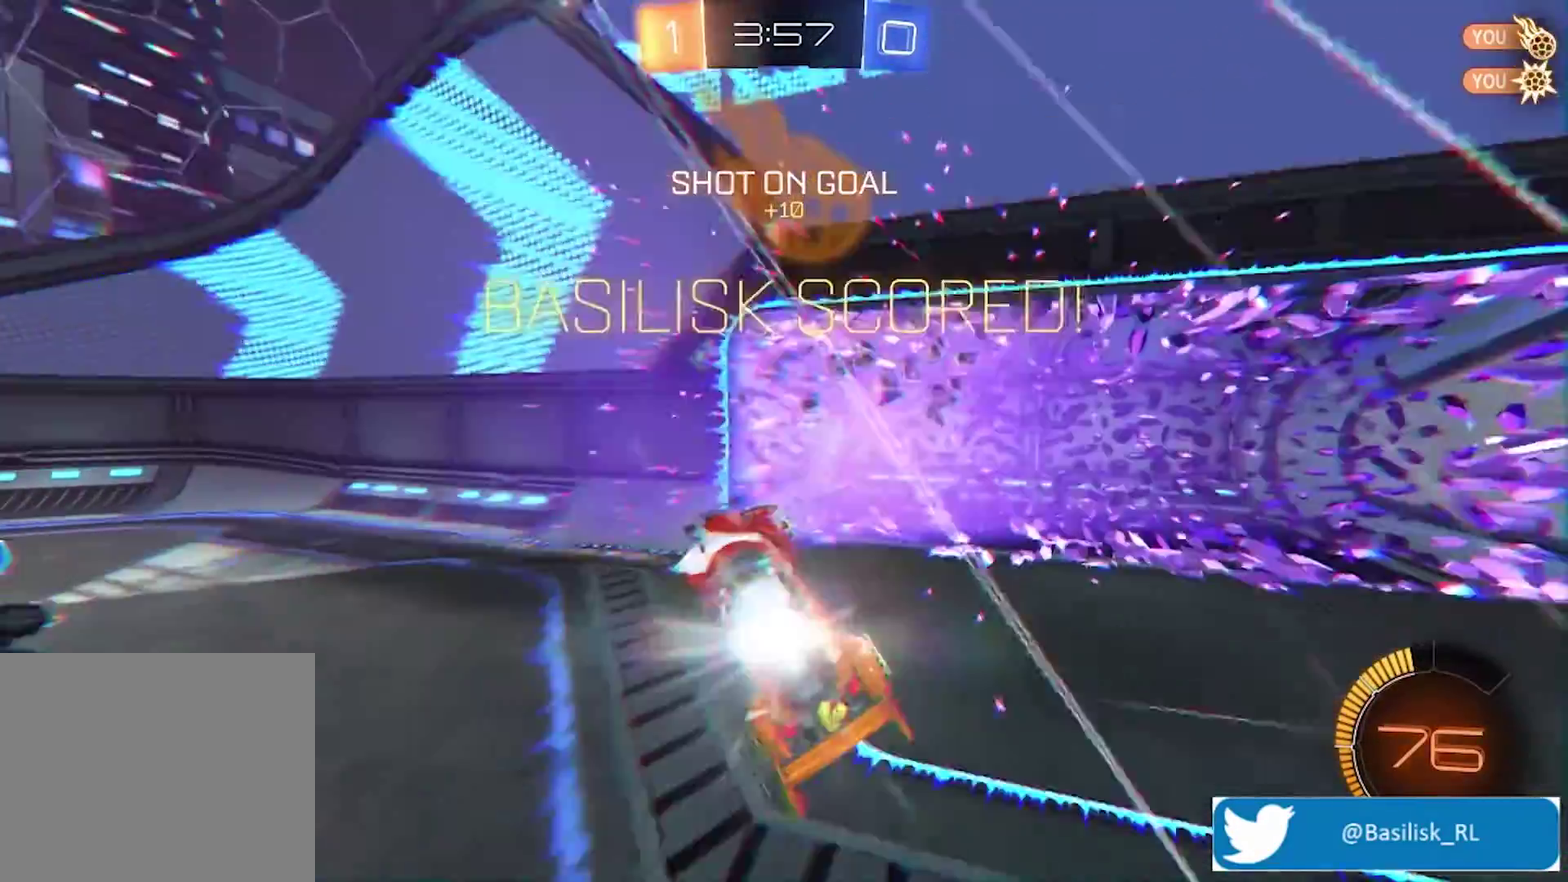
{"buttons": ["R2"], "left_stick": "down-right", "right_stick": "center", "events": [[33, "left_stick", "down-right"]]}